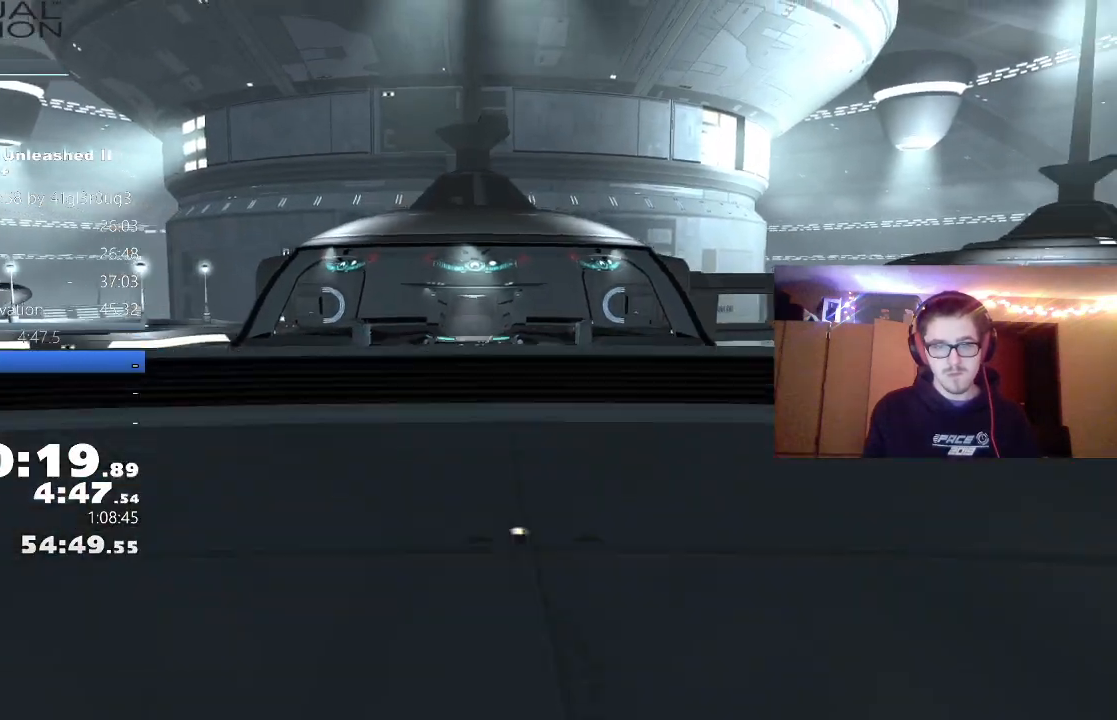
Gameplay with a controller (Xbox layout); each line is a JSON object with the inputs held at the frame after it. "events" lists button and stick changes between this image and that frame as [ms after this image, input, new state], when the widget could be followed in between.
{"buttons": ["A"], "left_stick": "up", "right_stick": "center"}
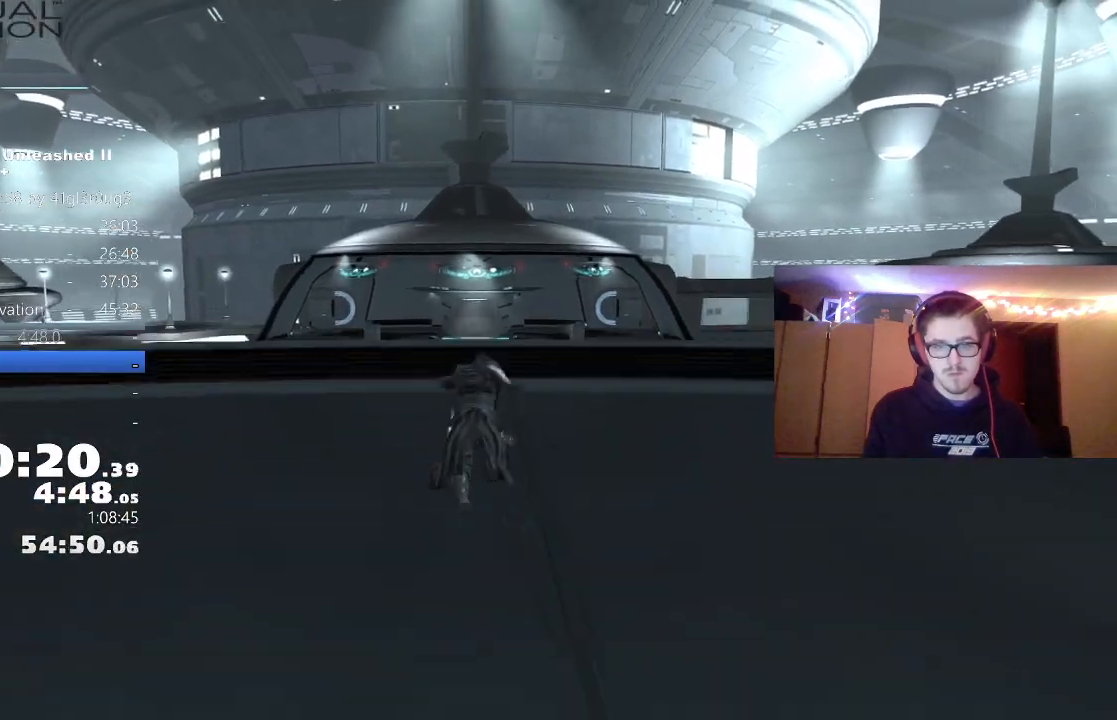
{"buttons": ["A"], "left_stick": "up", "right_stick": "center", "events": [[33, "L1", "down"], [83, "A", "up"], [183, "L1", "up"], [400, "A", "down"]]}
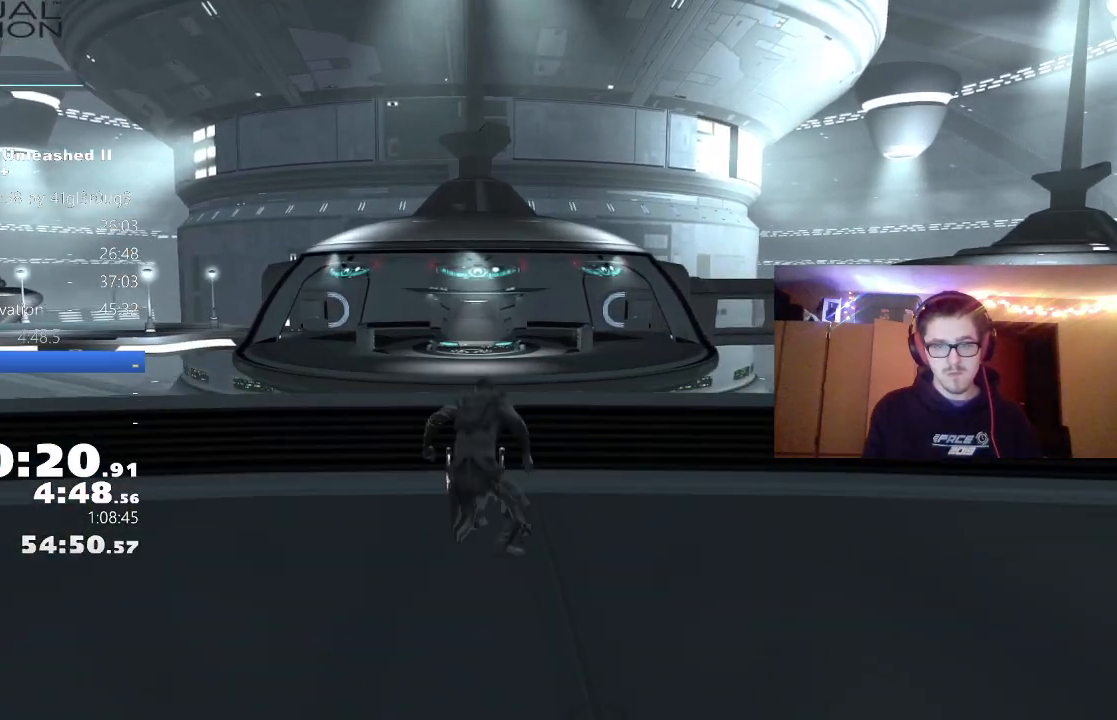
{"buttons": [], "left_stick": "up", "right_stick": "center", "events": [[200, "A", "up"]]}
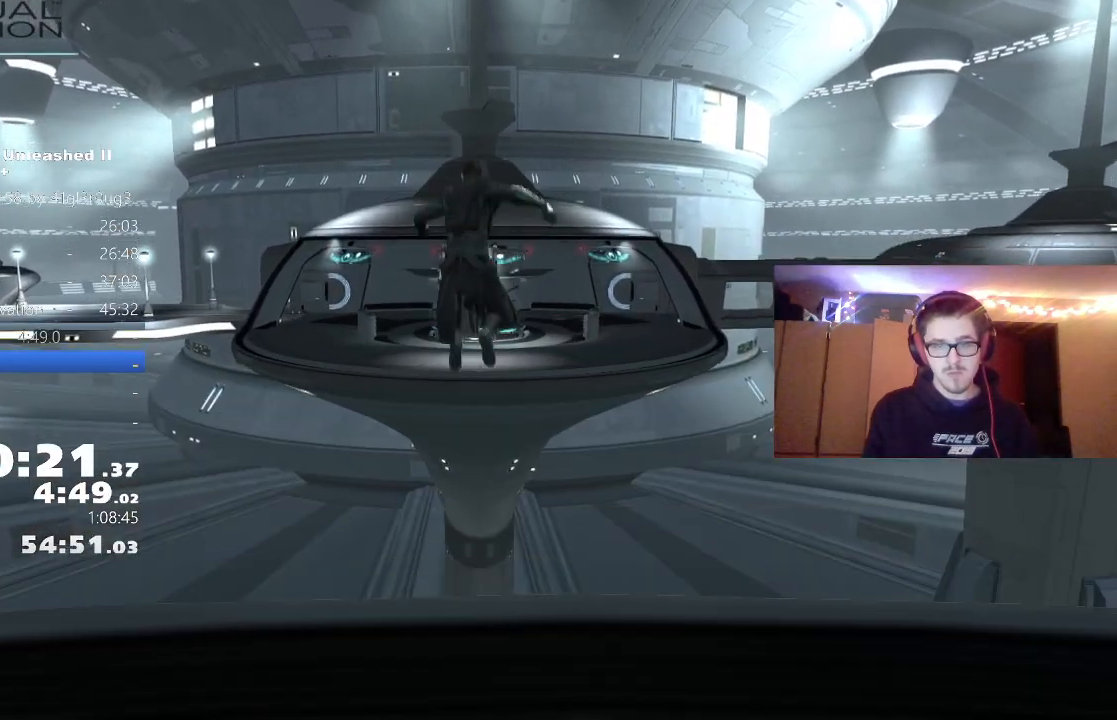
{"buttons": [], "left_stick": "up", "right_stick": "center", "events": [[17, "A", "down"], [333, "A", "up"]]}
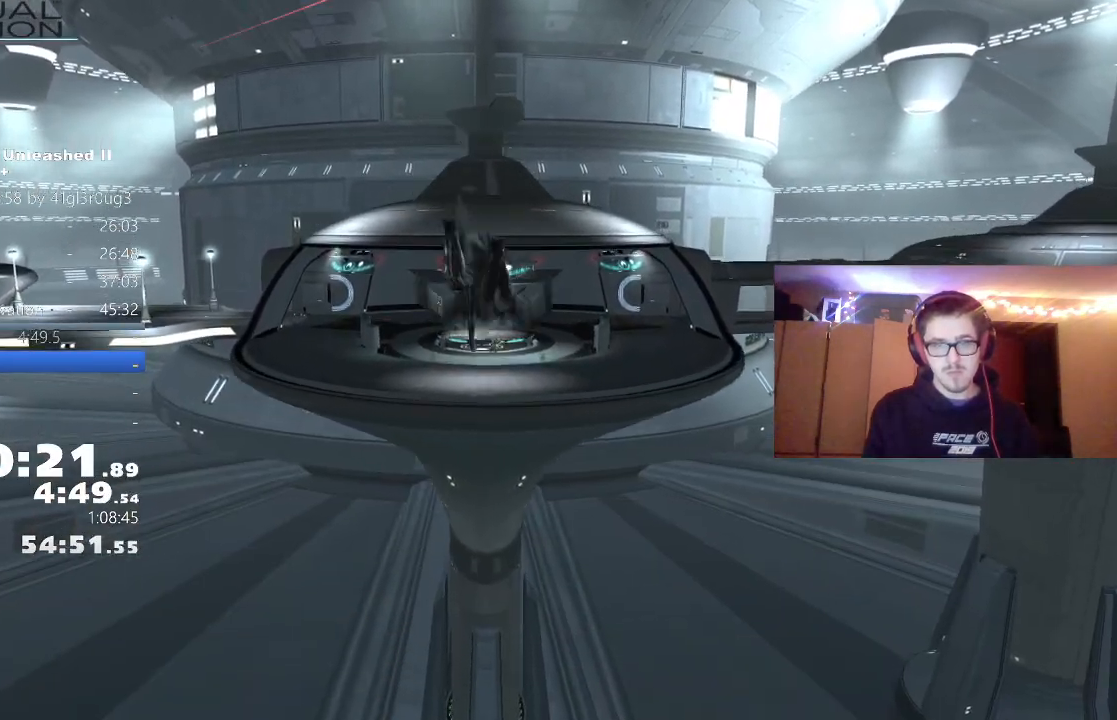
{"buttons": ["B"], "left_stick": "up", "right_stick": "center", "events": [[50, "L1", "down"], [217, "L1", "up"], [317, "B", "down"]]}
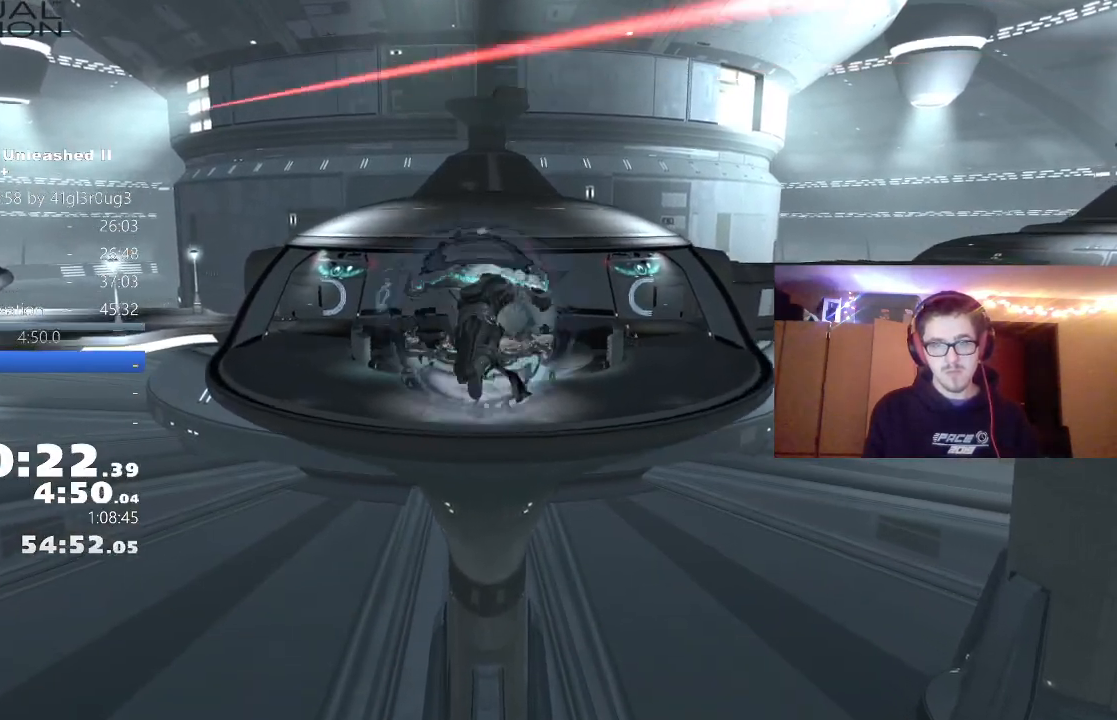
{"buttons": [], "left_stick": "up", "right_stick": "center", "events": [[133, "B", "up"], [300, "X", "down"], [483, "X", "up"]]}
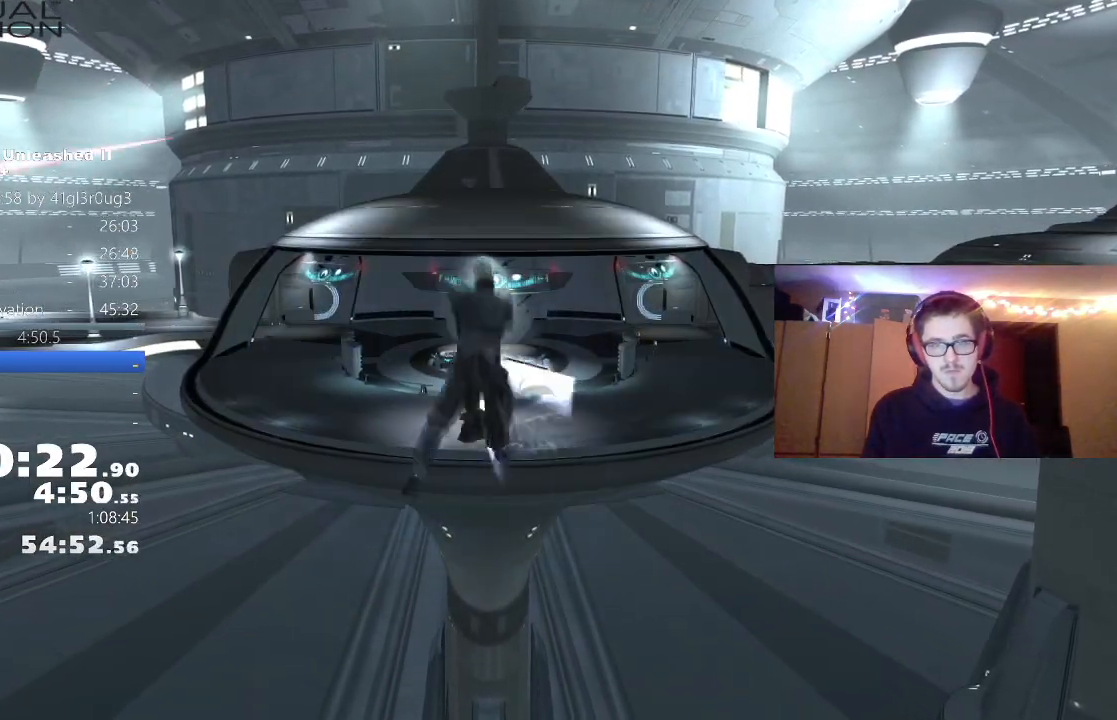
{"buttons": [], "left_stick": "up", "right_stick": "center", "events": [[300, "X", "down"], [417, "X", "up"]]}
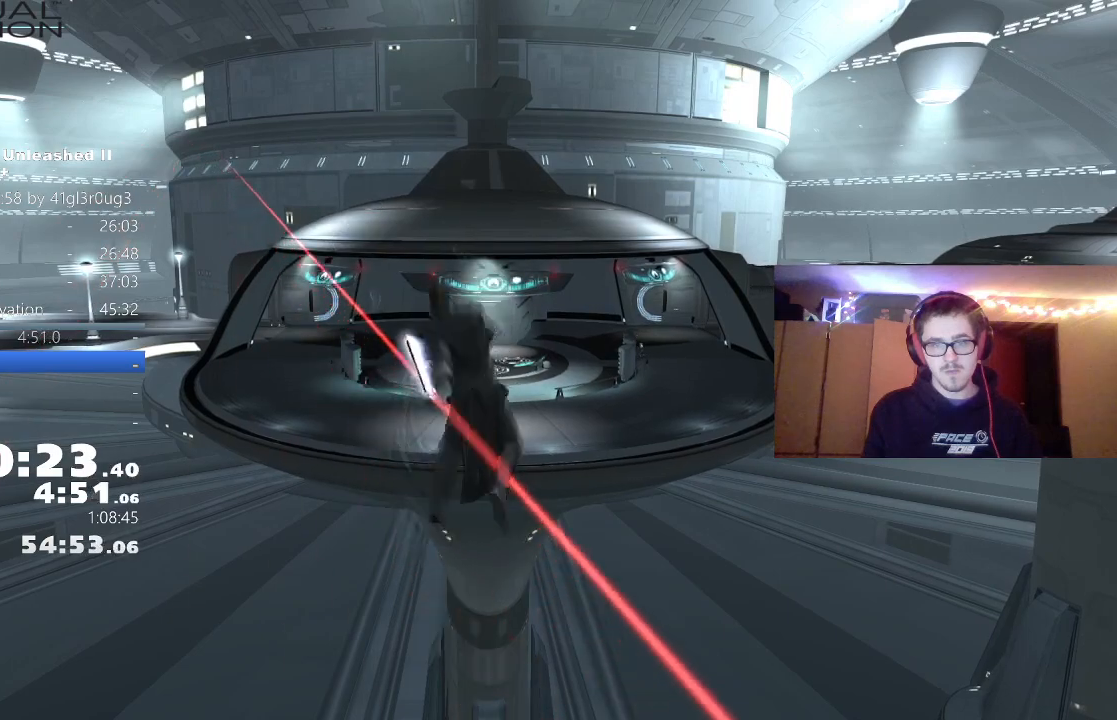
{"buttons": ["Y"], "left_stick": "up", "right_stick": "center", "events": [[233, "Y", "down"]]}
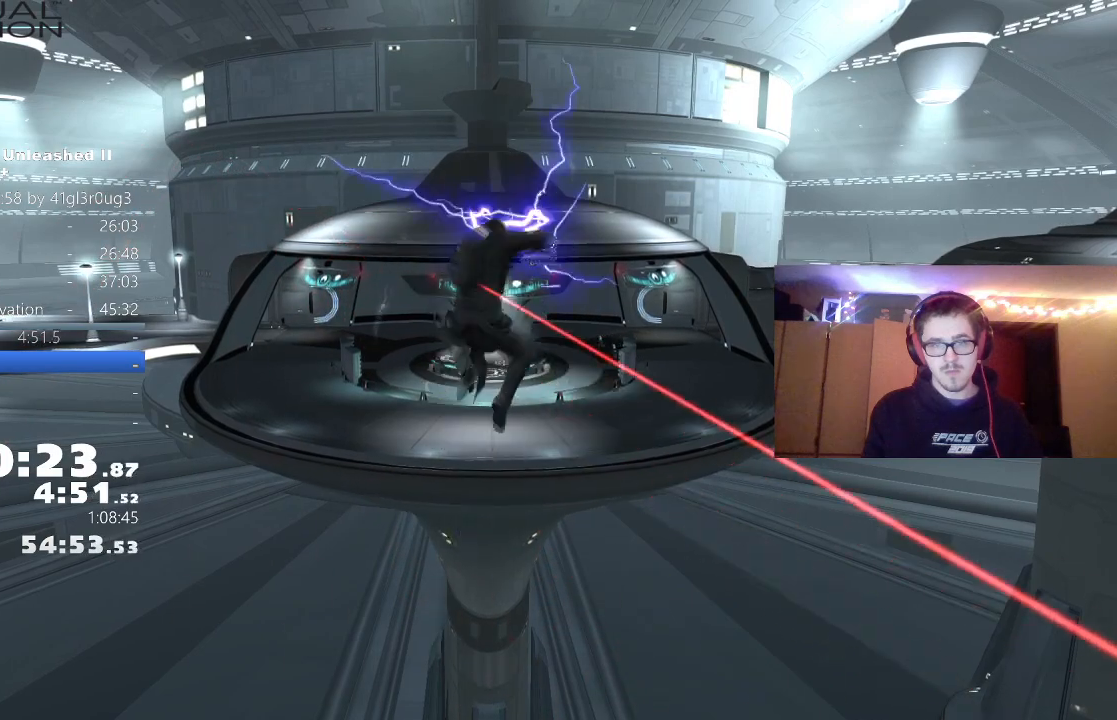
{"buttons": ["Y"], "left_stick": "up", "right_stick": "center", "events": []}
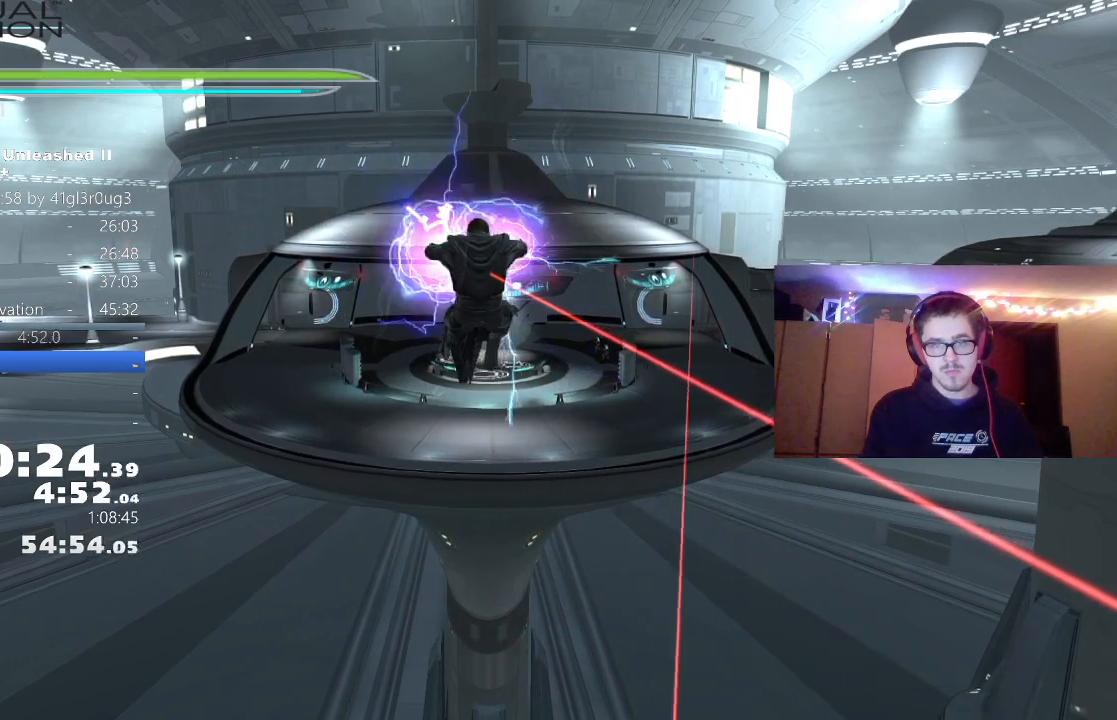
{"buttons": ["Y"], "left_stick": "up", "right_stick": "center", "events": []}
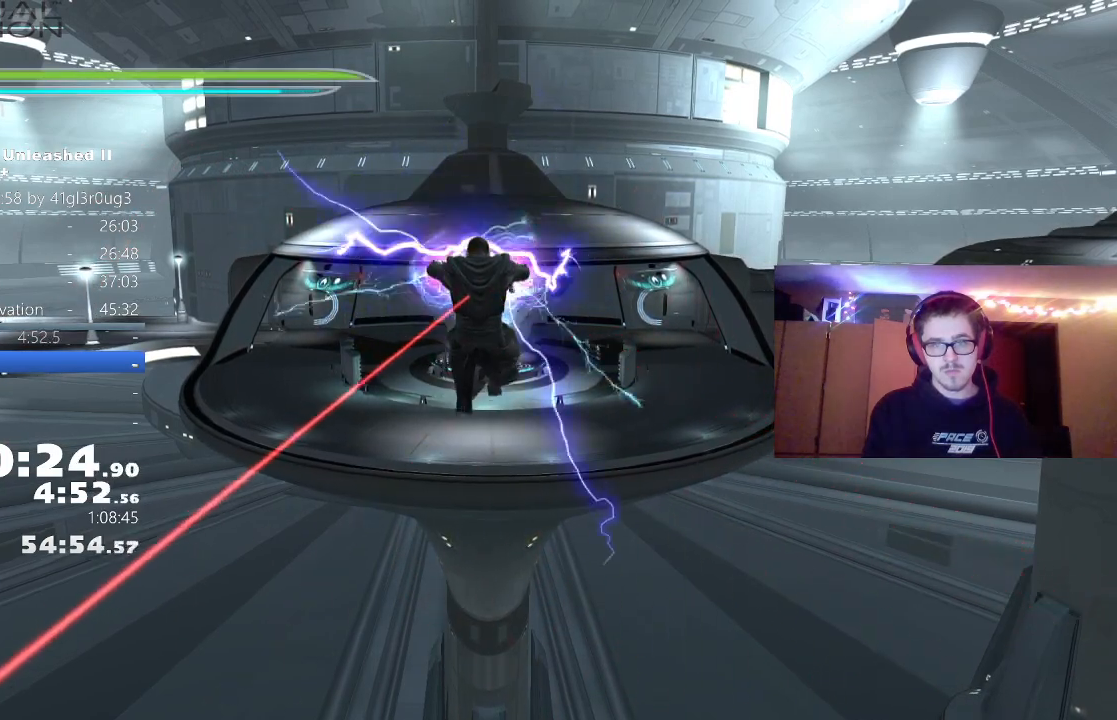
{"buttons": ["Y"], "left_stick": "up", "right_stick": "center", "events": []}
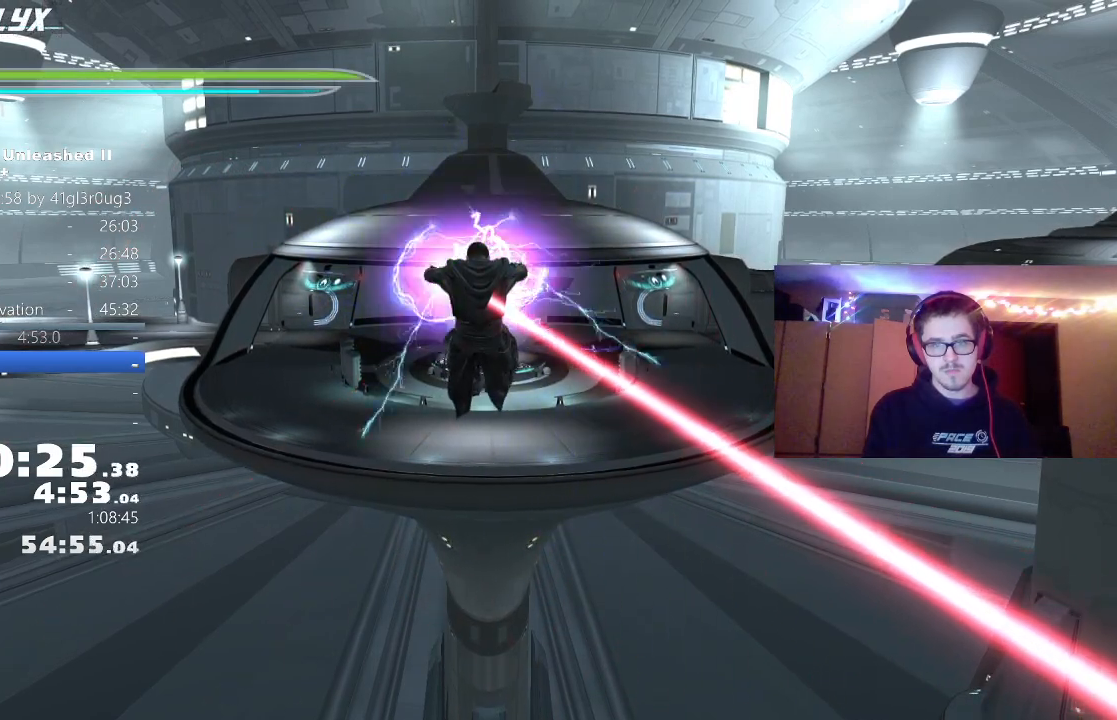
{"buttons": ["Y"], "left_stick": "up", "right_stick": "center", "events": []}
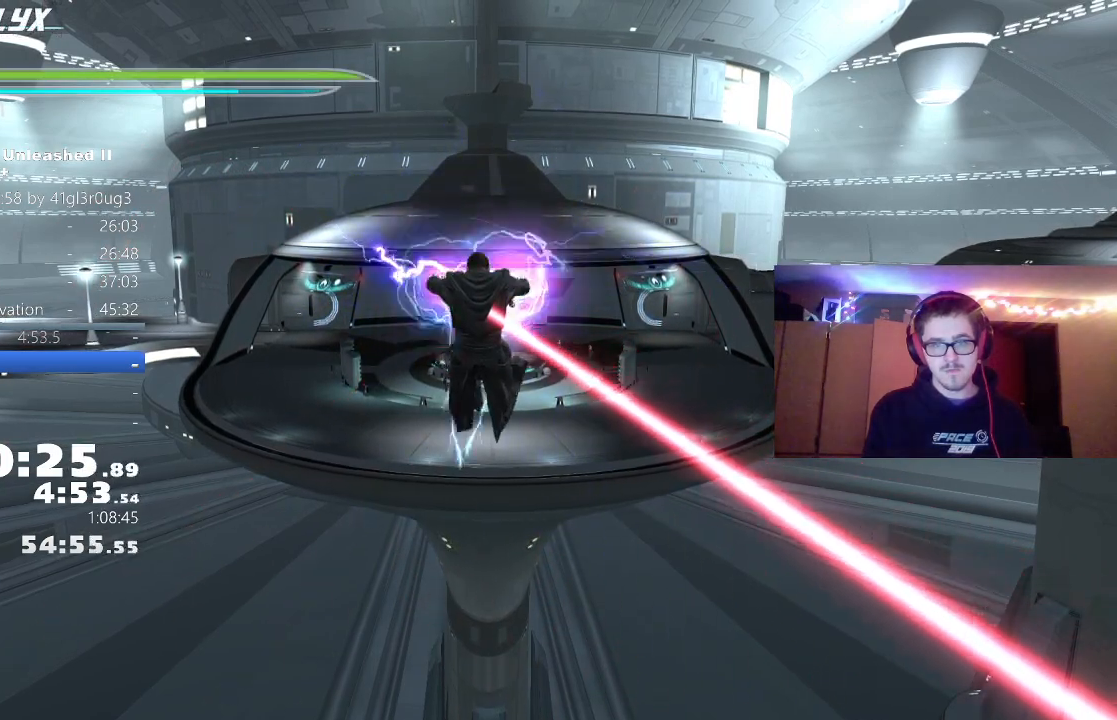
{"buttons": ["A"], "left_stick": "up", "right_stick": "center", "events": [[367, "Y", "up"], [433, "A", "down"]]}
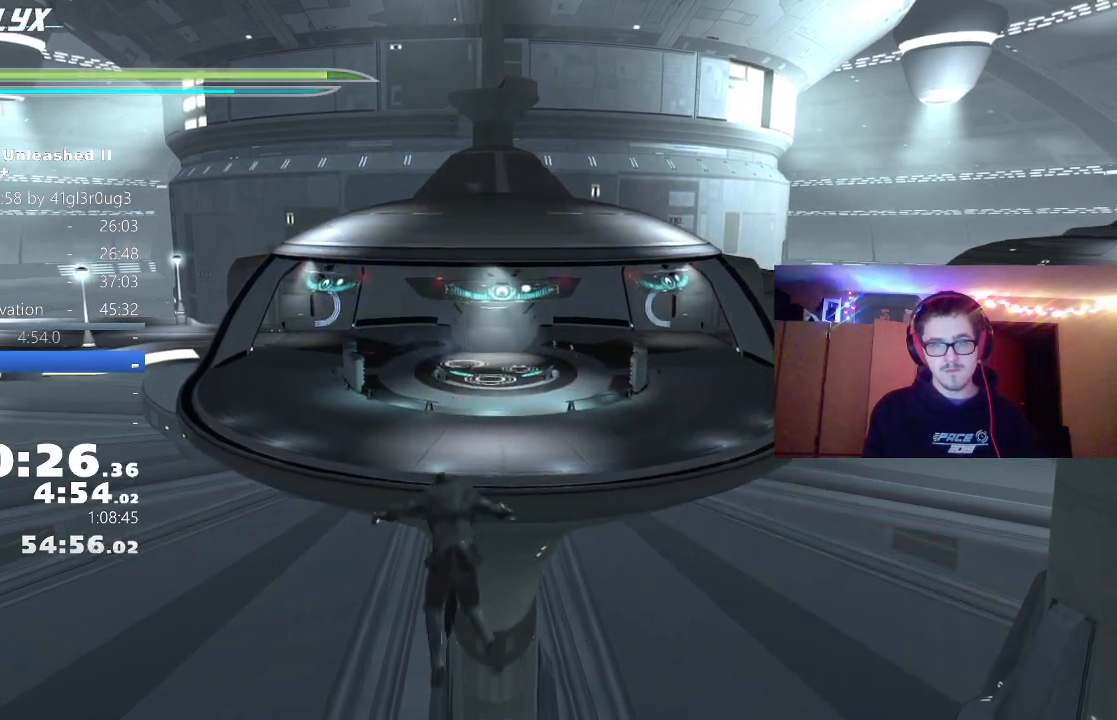
{"buttons": [], "left_stick": "up", "right_stick": "center", "events": [[33, "A", "up"], [83, "A", "down"], [167, "A", "up"], [217, "A", "down"], [400, "A", "up"]]}
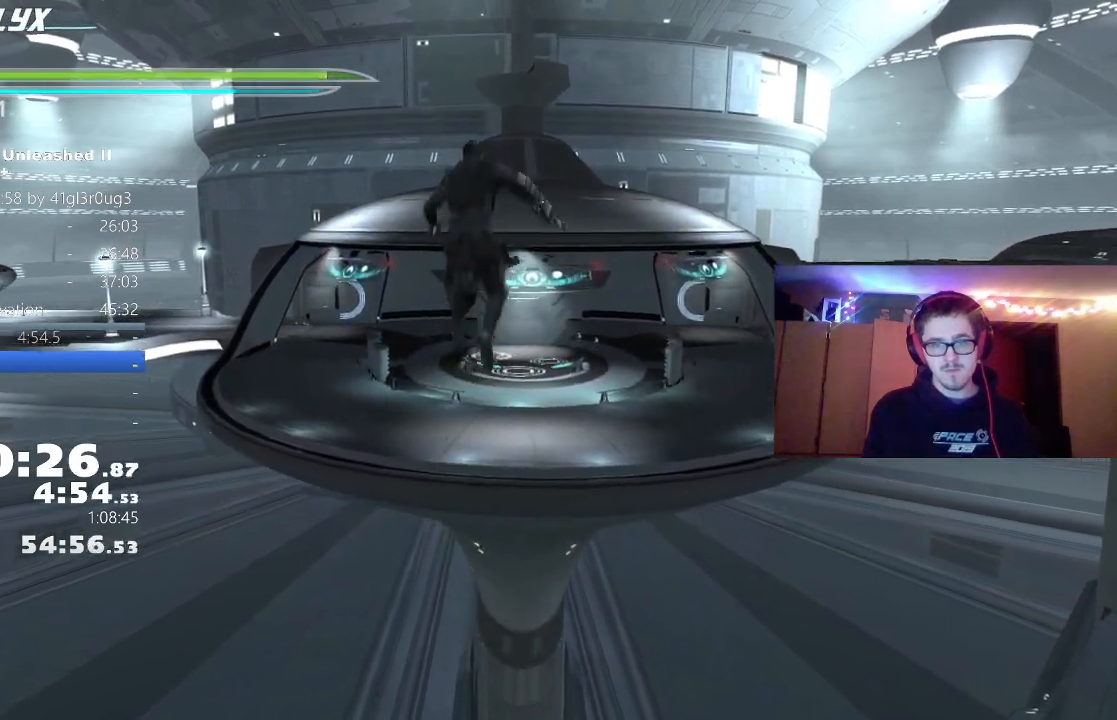
{"buttons": [], "left_stick": "up", "right_stick": "center", "events": [[17, "L1", "down"], [183, "L1", "up"], [283, "B", "down"], [500, "B", "up"]]}
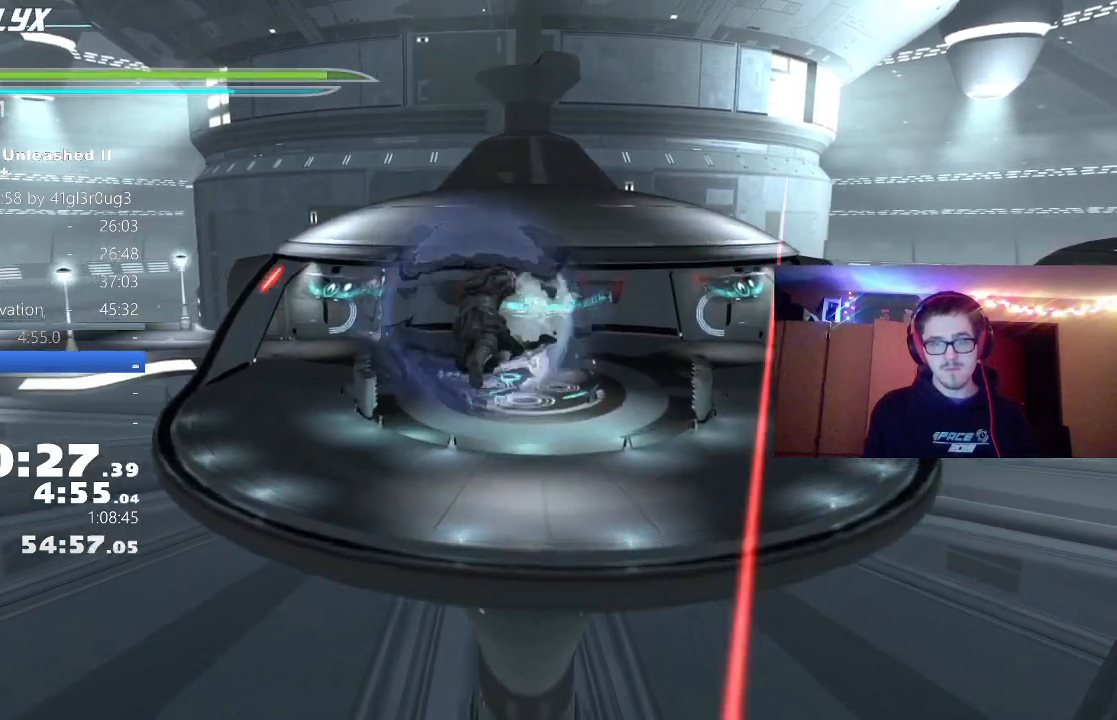
{"buttons": [], "left_stick": "up", "right_stick": "center", "events": [[333, "X", "down"], [467, "X", "up"]]}
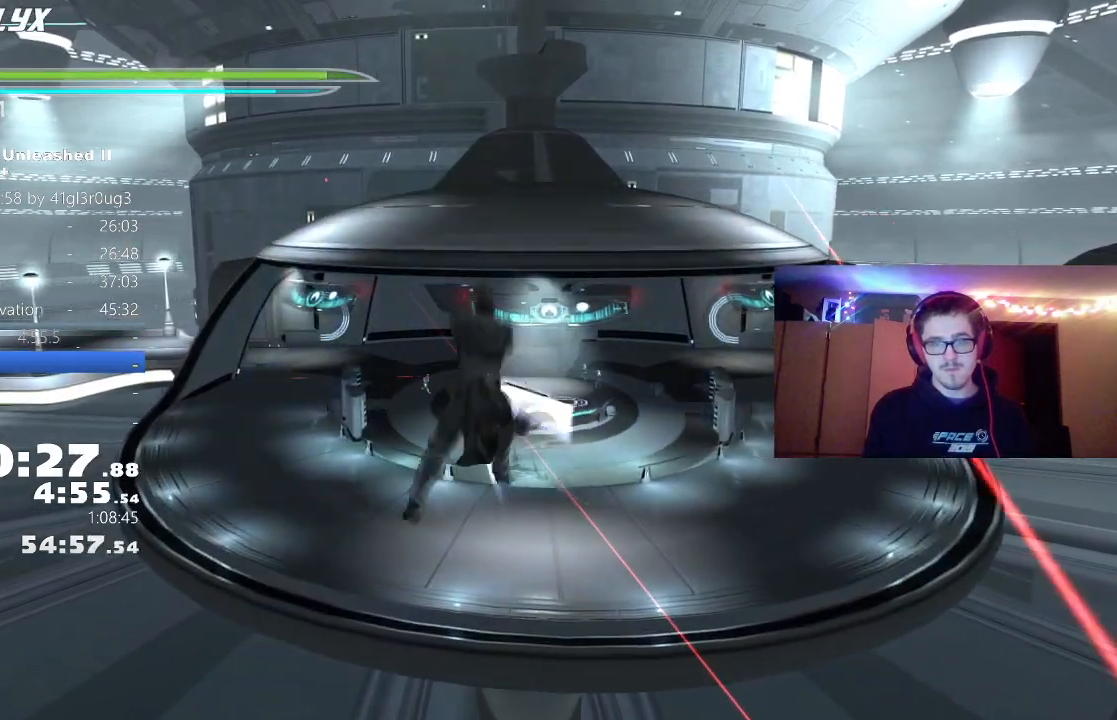
{"buttons": [], "left_stick": "up", "right_stick": "center", "events": [[317, "X", "down"], [433, "X", "up"]]}
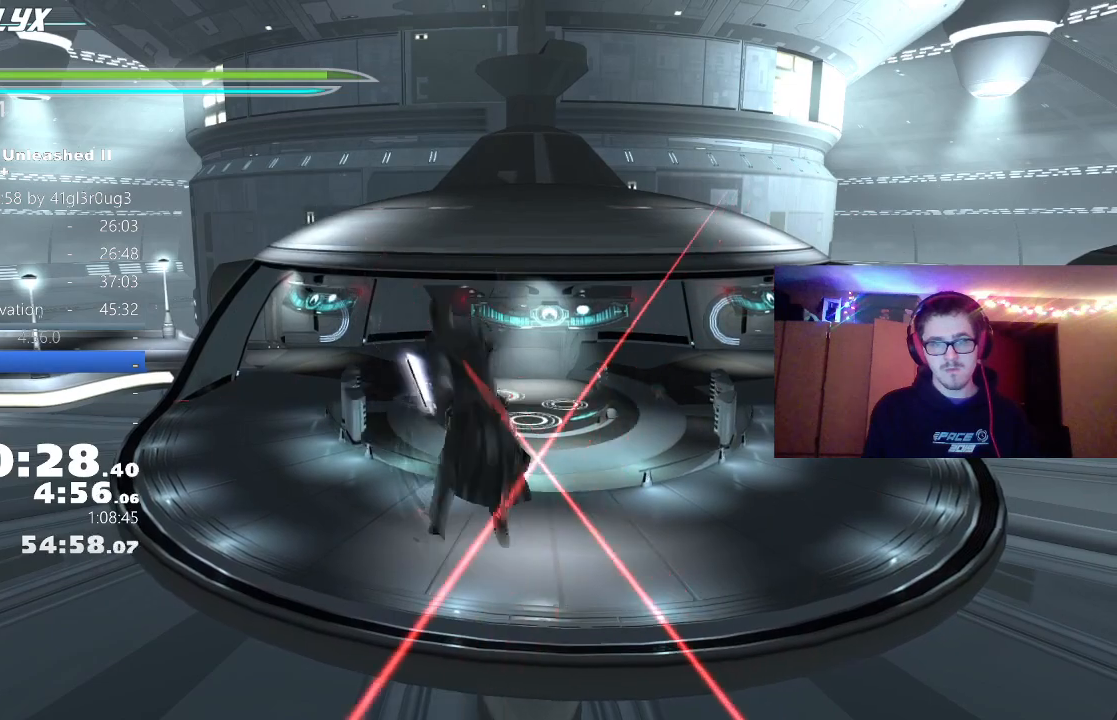
{"buttons": ["Y"], "left_stick": "up", "right_stick": "center", "events": [[233, "Y", "down"]]}
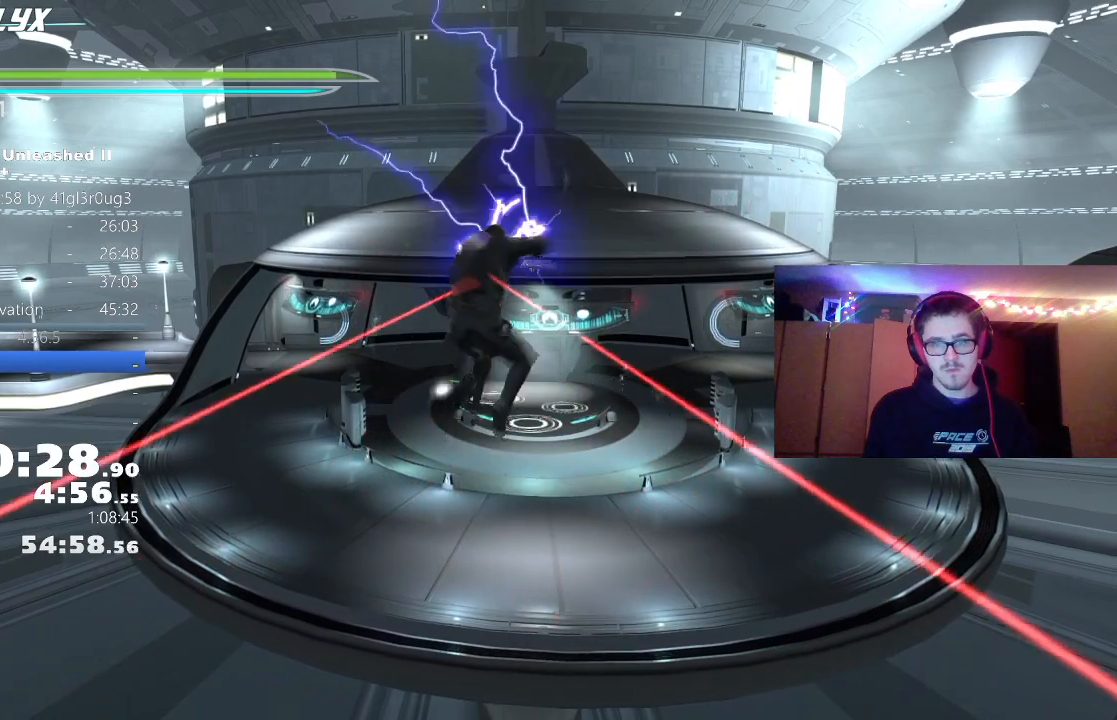
{"buttons": ["Y"], "left_stick": "up", "right_stick": "center", "events": []}
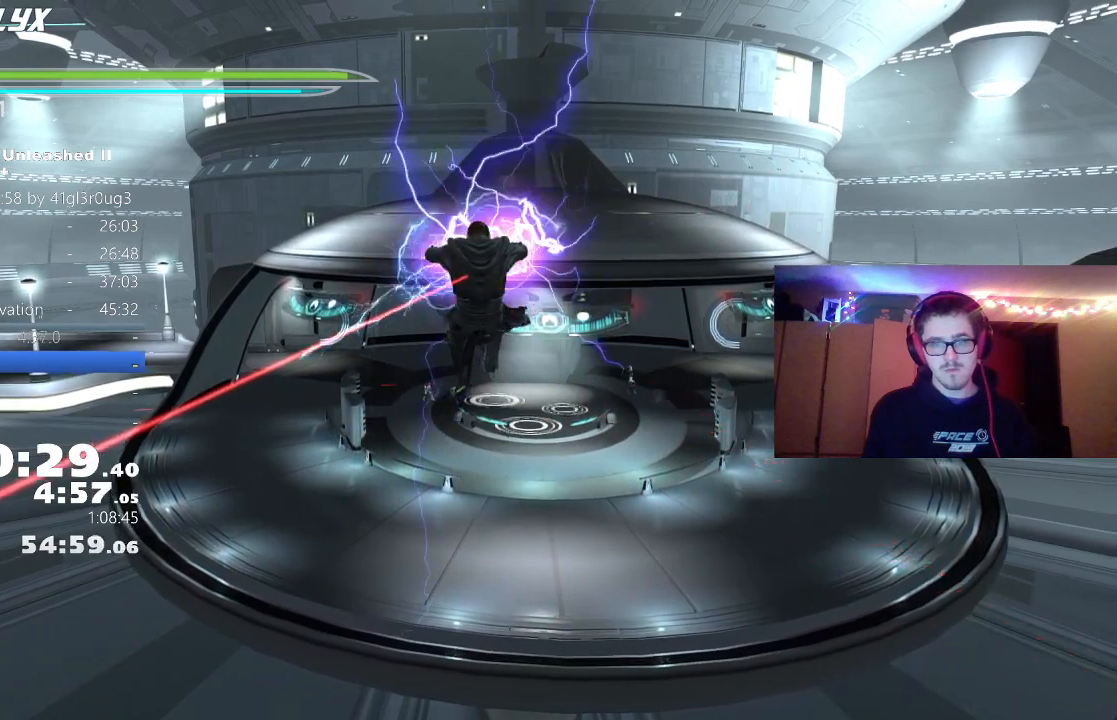
{"buttons": ["Y"], "left_stick": "up", "right_stick": "center", "events": []}
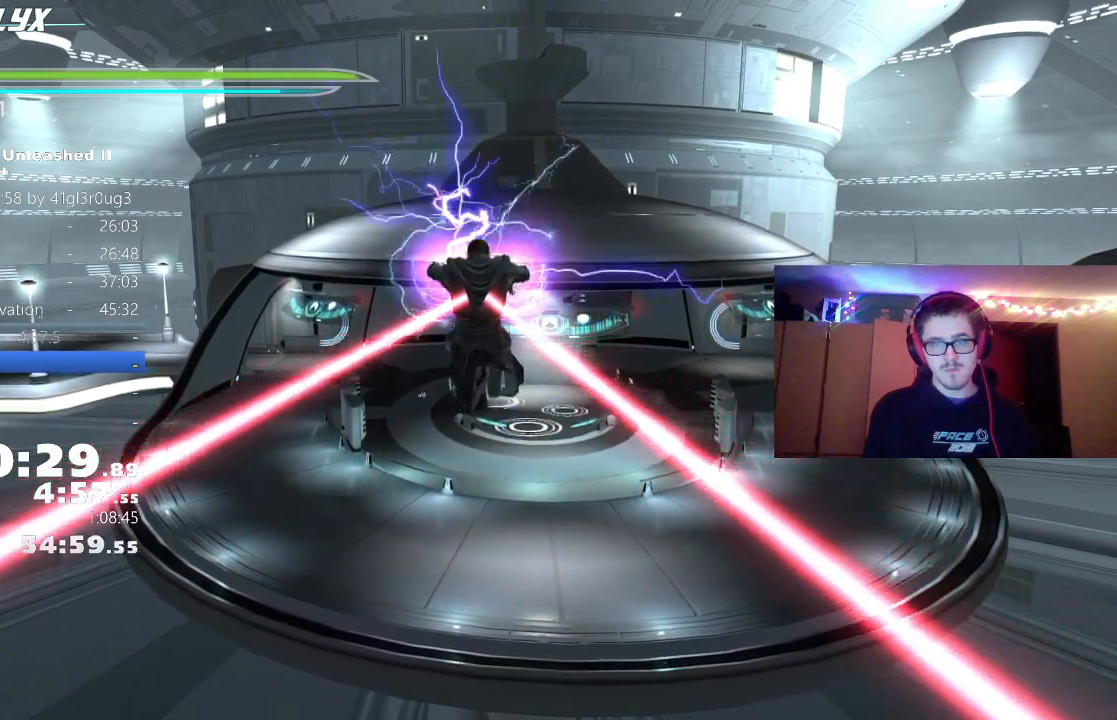
{"buttons": ["Y"], "left_stick": "up", "right_stick": "center", "events": []}
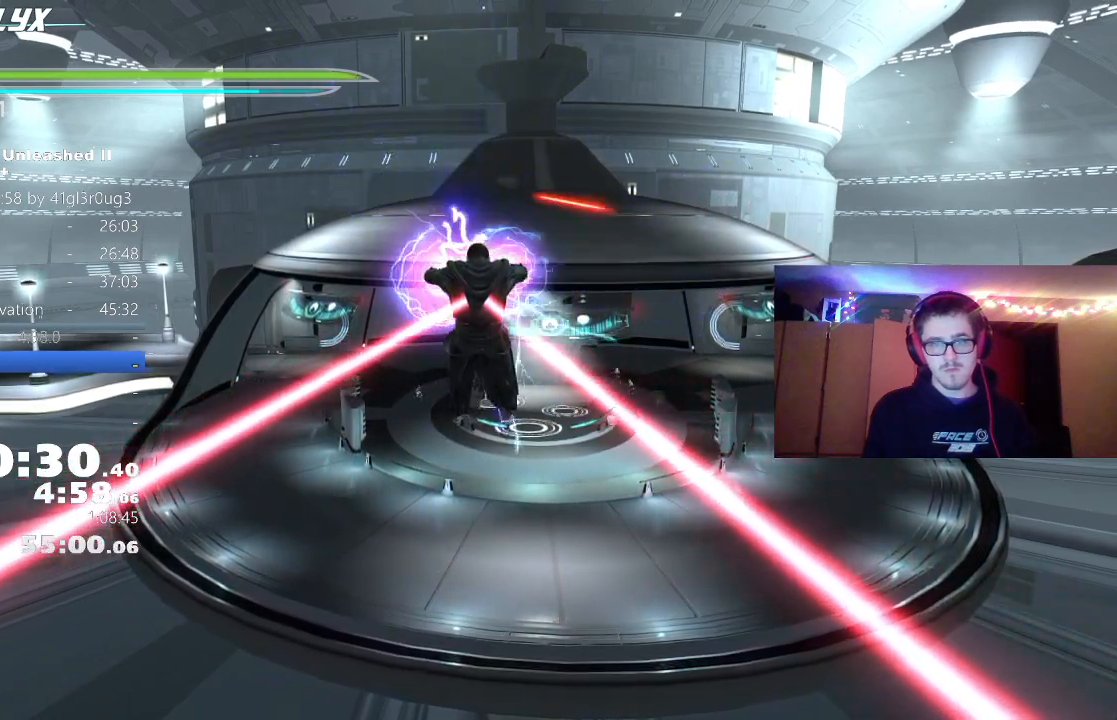
{"buttons": ["A"], "left_stick": "up", "right_stick": "center", "events": [[333, "Y", "up"], [417, "A", "down"]]}
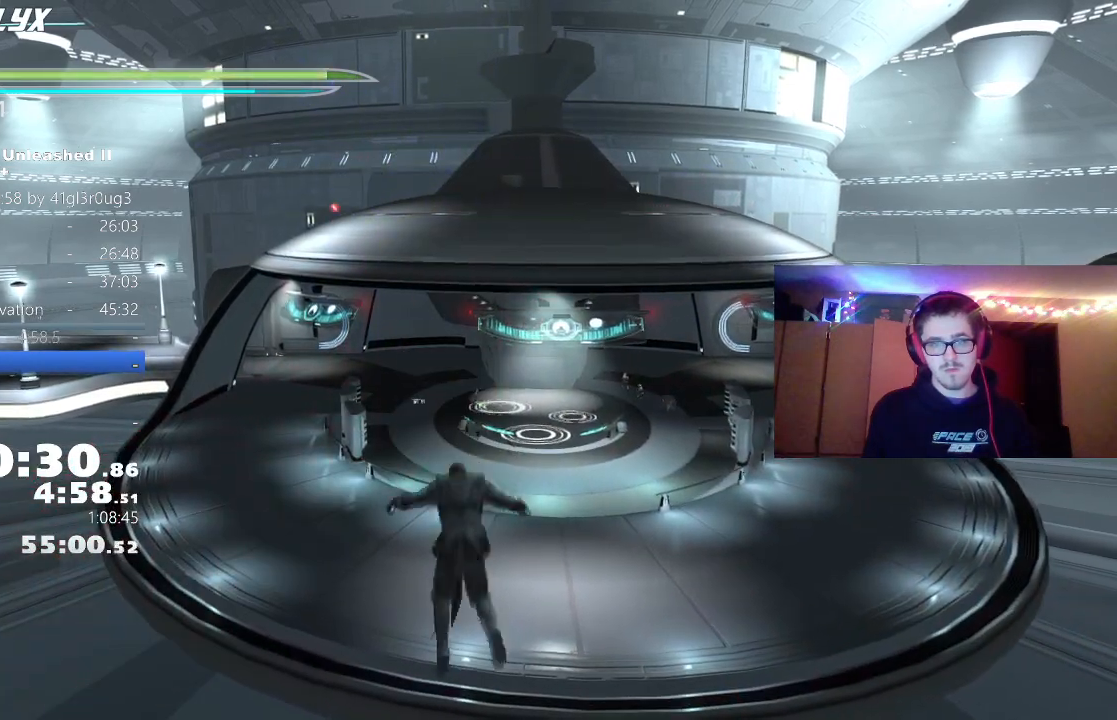
{"buttons": [], "left_stick": "up", "right_stick": "center", "events": [[17, "A", "up"], [83, "A", "down"], [167, "A", "up"], [200, "A", "down"], [467, "A", "up"]]}
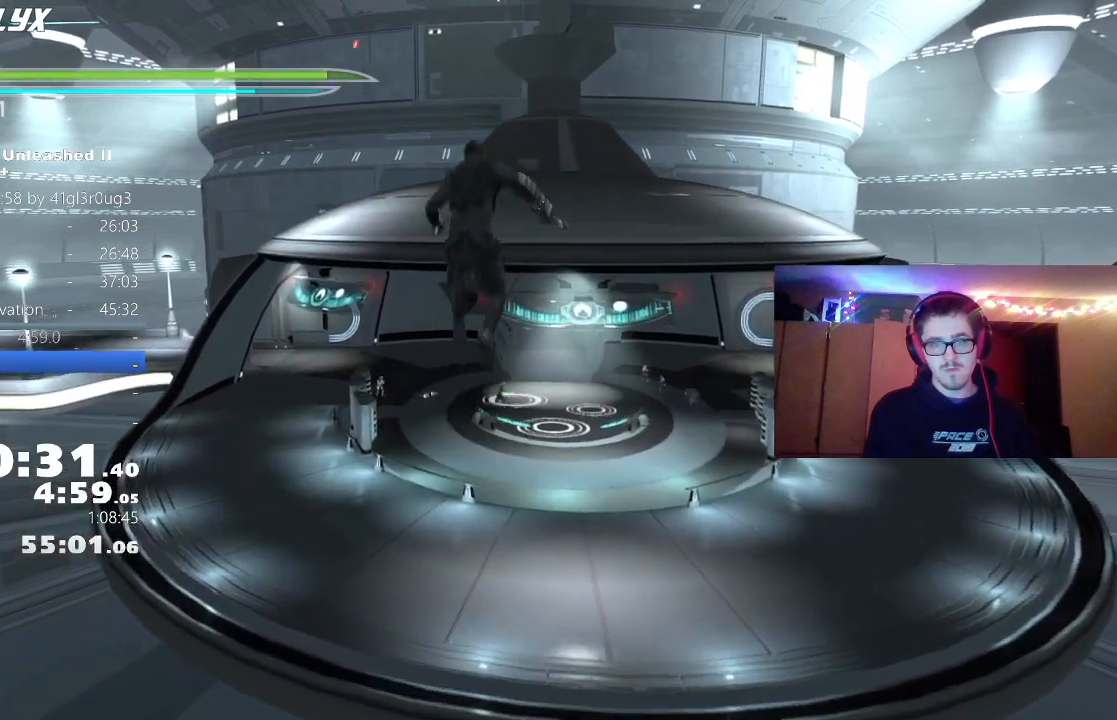
{"buttons": ["L1"], "left_stick": "up", "right_stick": "center", "events": [[117, "A", "down"], [250, "A", "up"], [483, "L1", "down"]]}
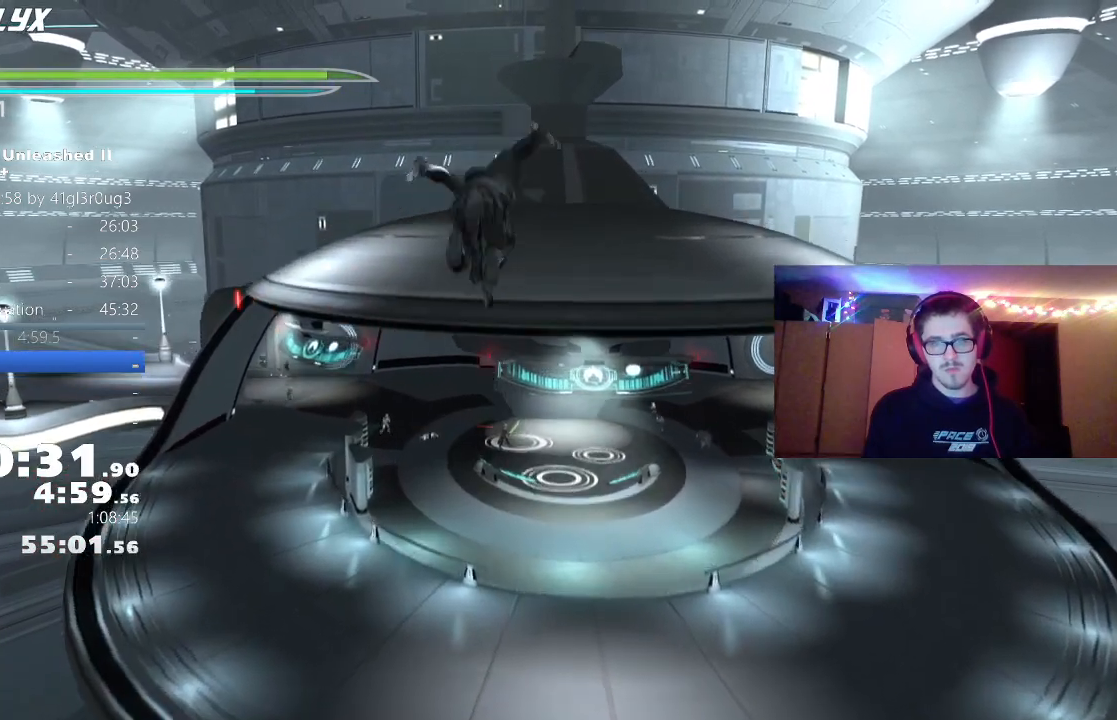
{"buttons": [], "left_stick": "up", "right_stick": "center", "events": [[117, "L1", "up"], [200, "B", "down"], [350, "B", "up"]]}